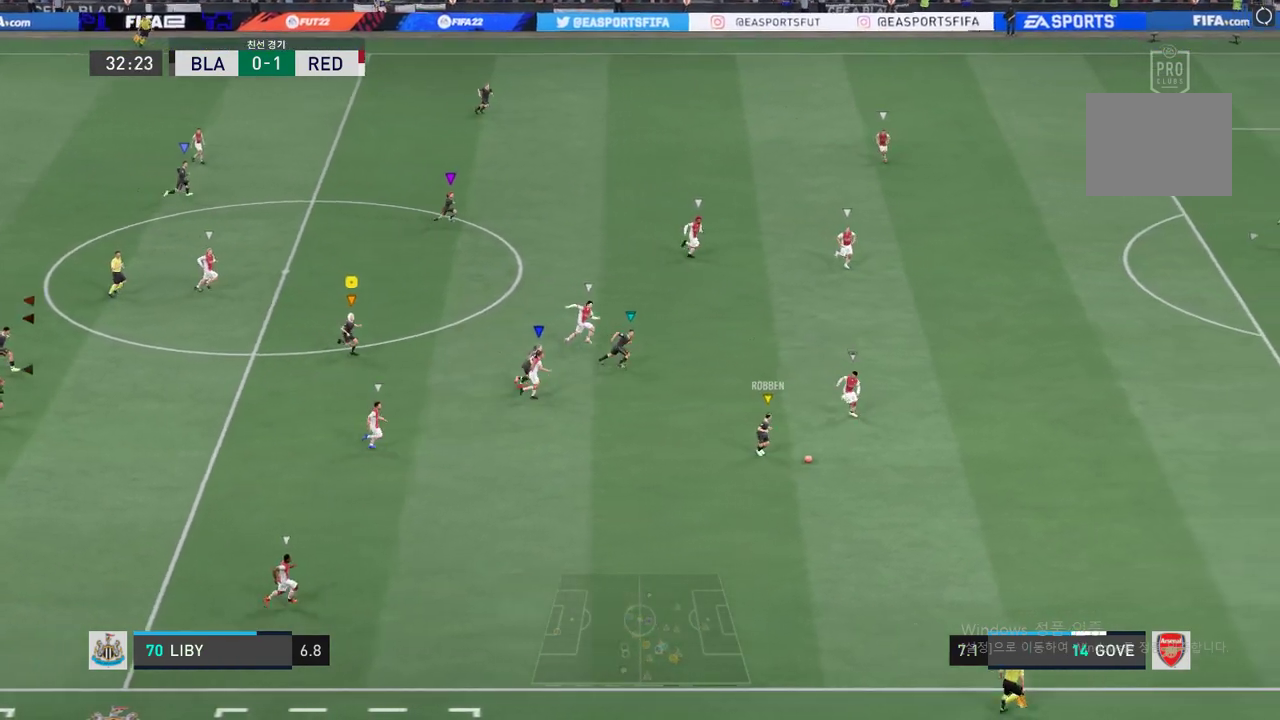
Gameplay with a controller (Xbox layout); each line is a JSON object with the inputs held at the frame after it. "events" lists button and stick changes between this image and that frame as [ms after this image, input, new state], when the widget could be followed in between. Not read: L3 R3 right_stick.
{"buttons": [], "left_stick": "right", "events": [[83, "left_stick", "center"], [250, "left_stick", "right"]]}
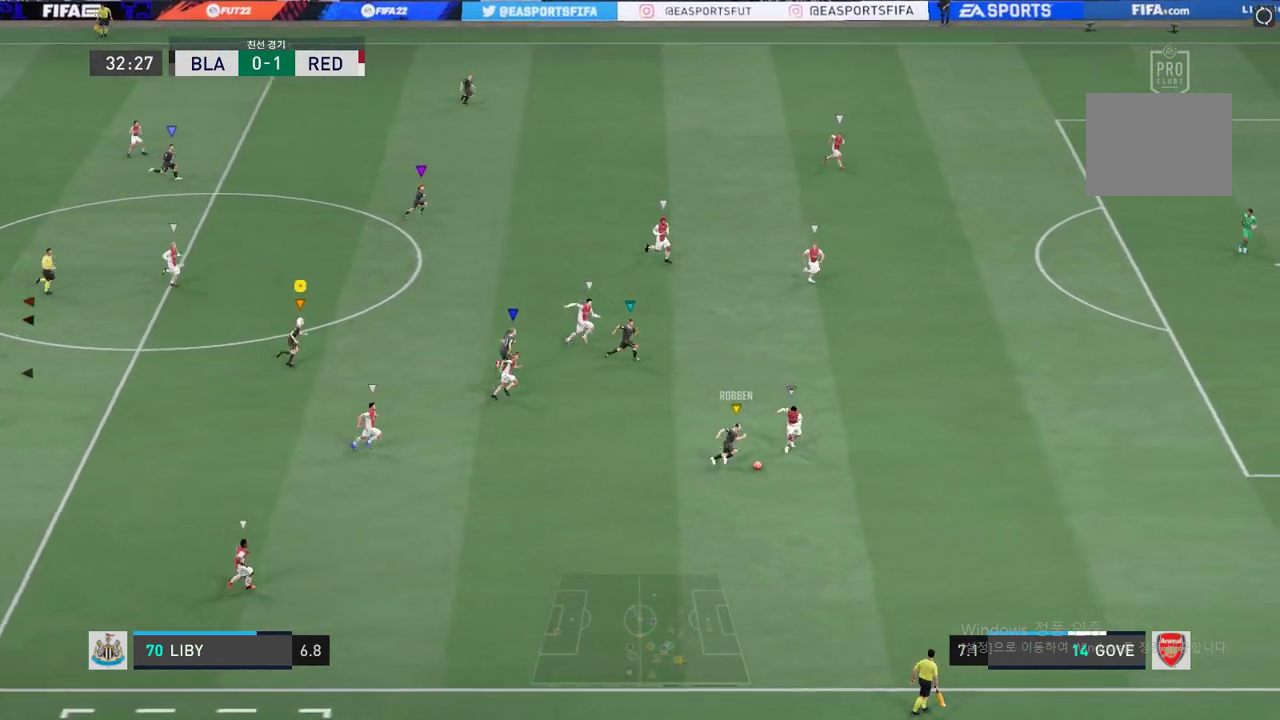
{"buttons": [], "left_stick": "down-right", "events": [[467, "left_stick", "down-right"]]}
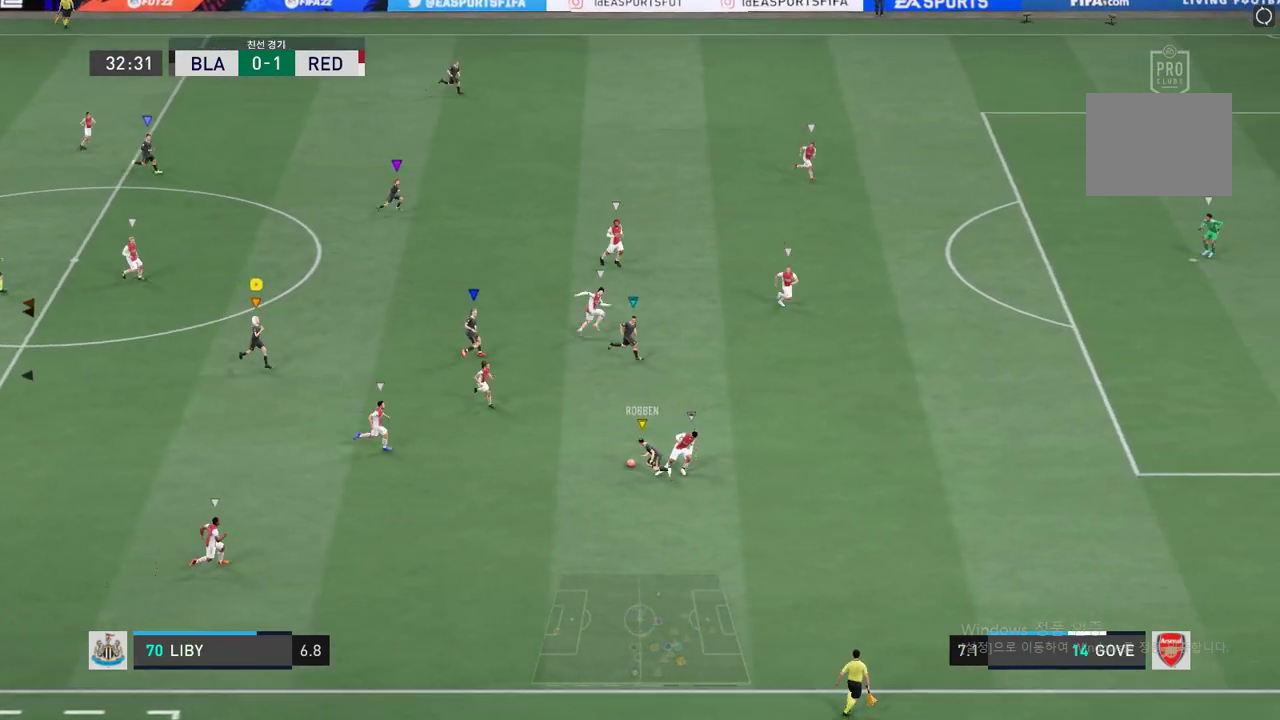
{"buttons": [], "left_stick": "center", "events": [[284, "left_stick", "center"]]}
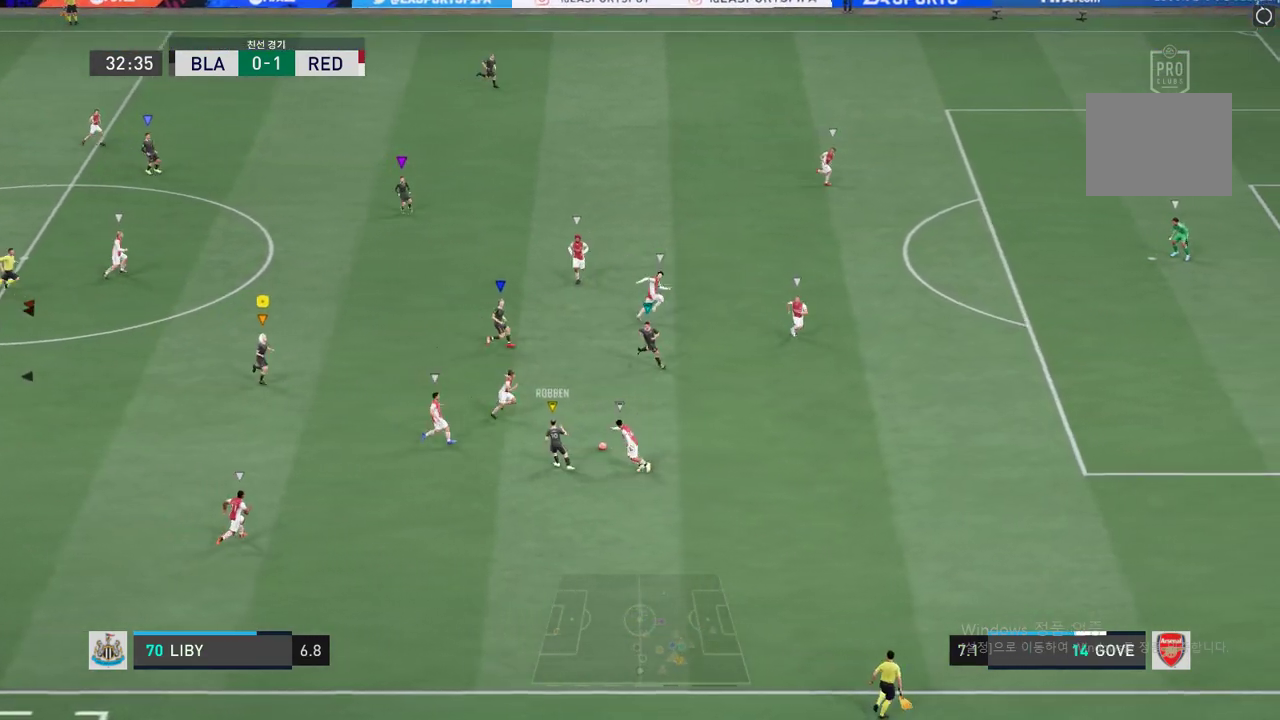
{"buttons": [], "left_stick": "up-right", "events": [[401, "left_stick", "up-right"]]}
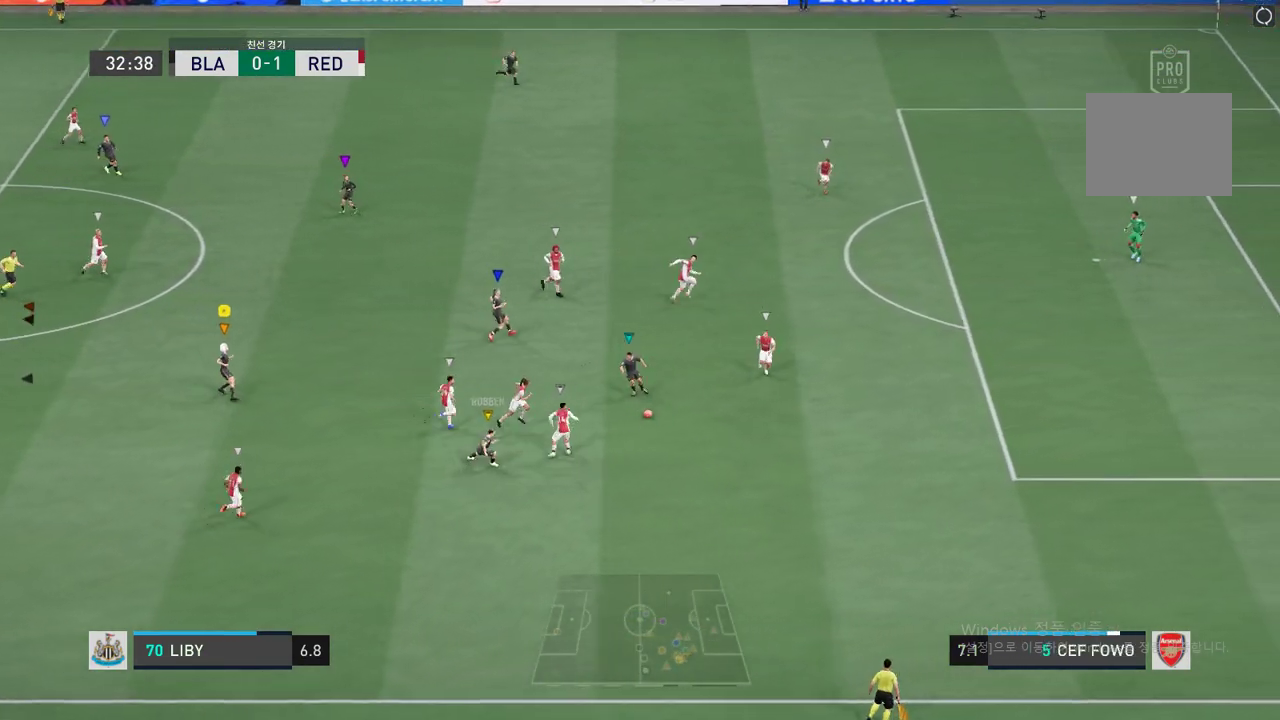
{"buttons": [], "left_stick": "up-right", "events": []}
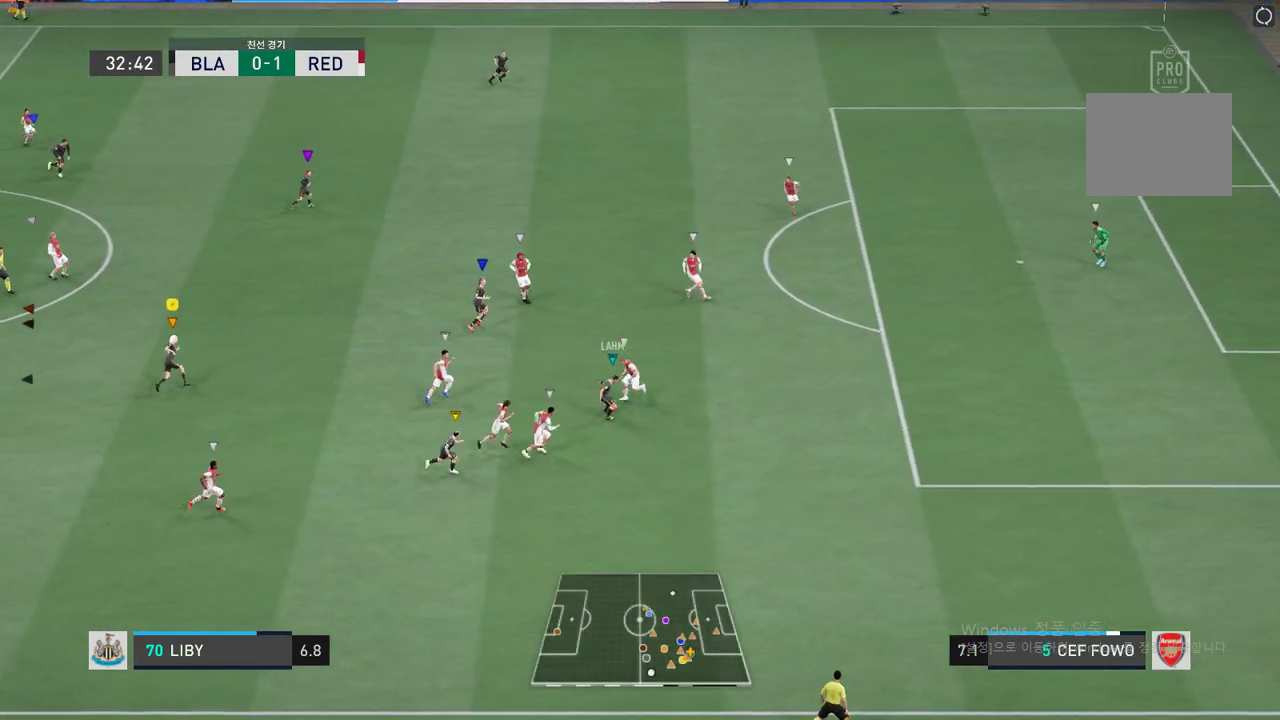
{"buttons": [], "left_stick": "center", "events": [[384, "left_stick", "center"]]}
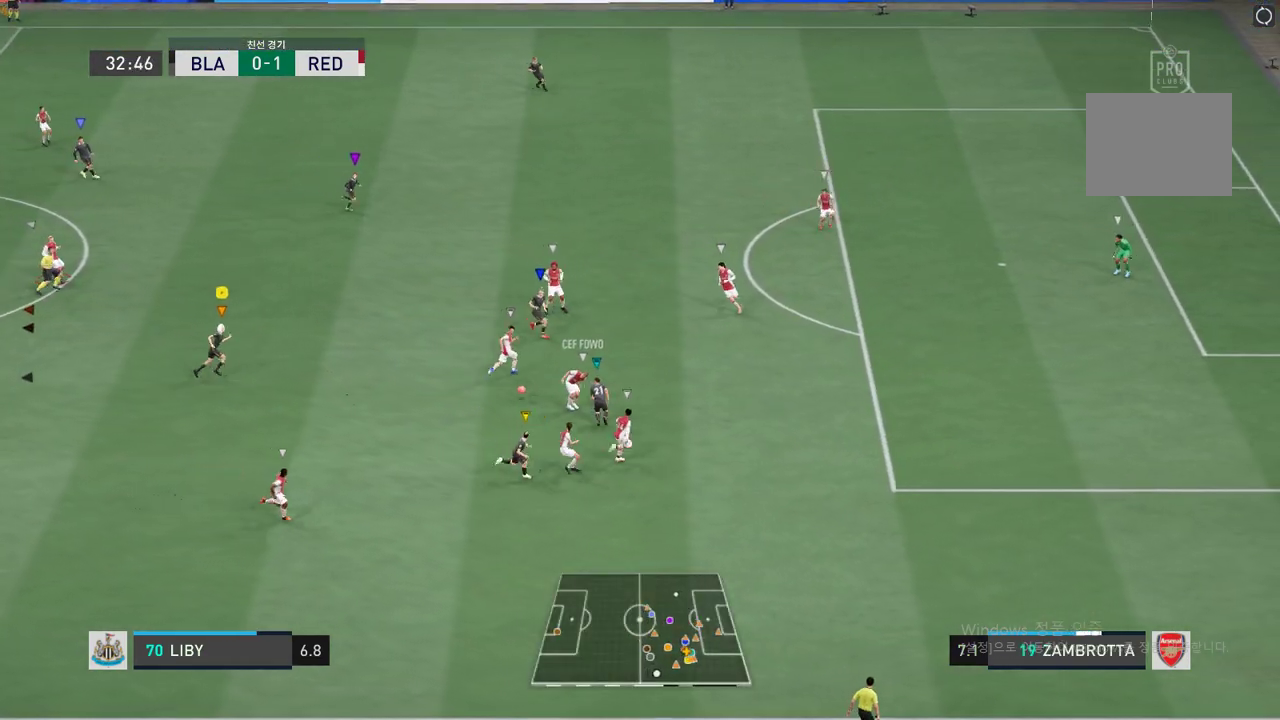
{"buttons": [], "left_stick": "down-right", "events": [[184, "left_stick", "right"], [284, "left_stick", "down-right"]]}
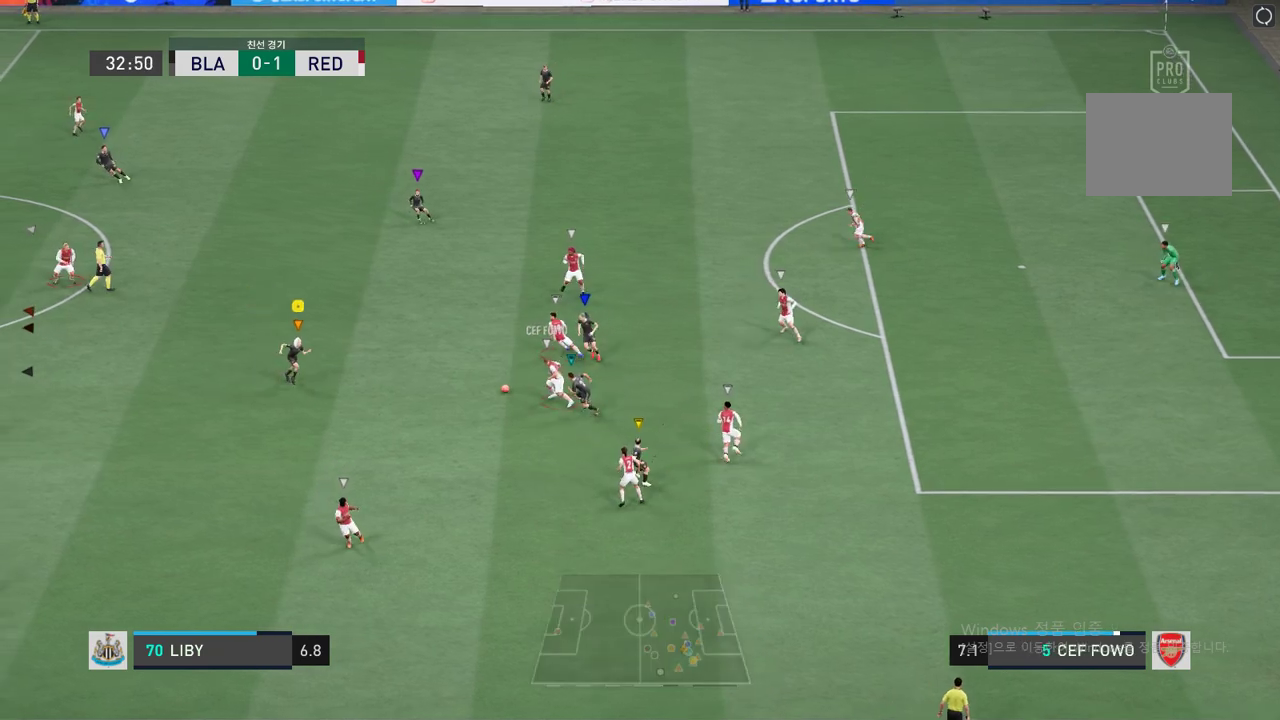
{"buttons": ["R2"], "left_stick": "up-left", "events": [[117, "left_stick", "center"], [184, "left_stick", "up-left"], [401, "R2", "down"]]}
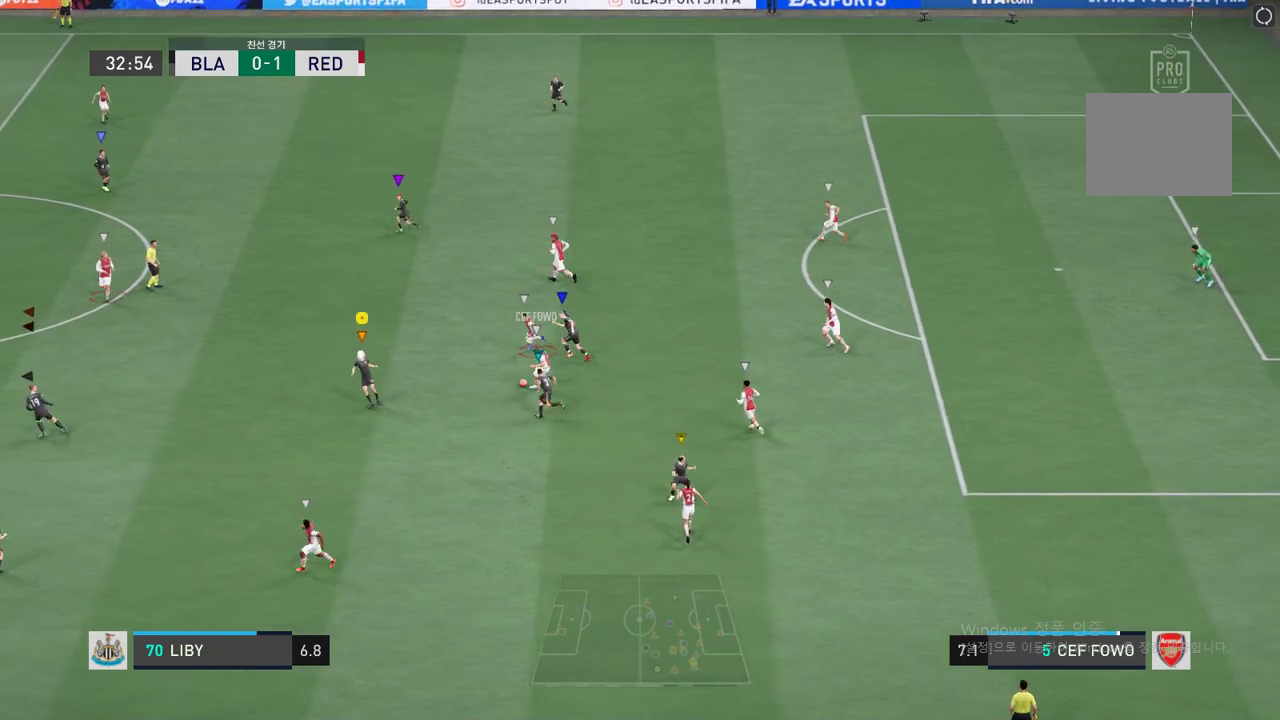
{"buttons": ["R2"], "left_stick": "left", "events": [[150, "left_stick", "left"]]}
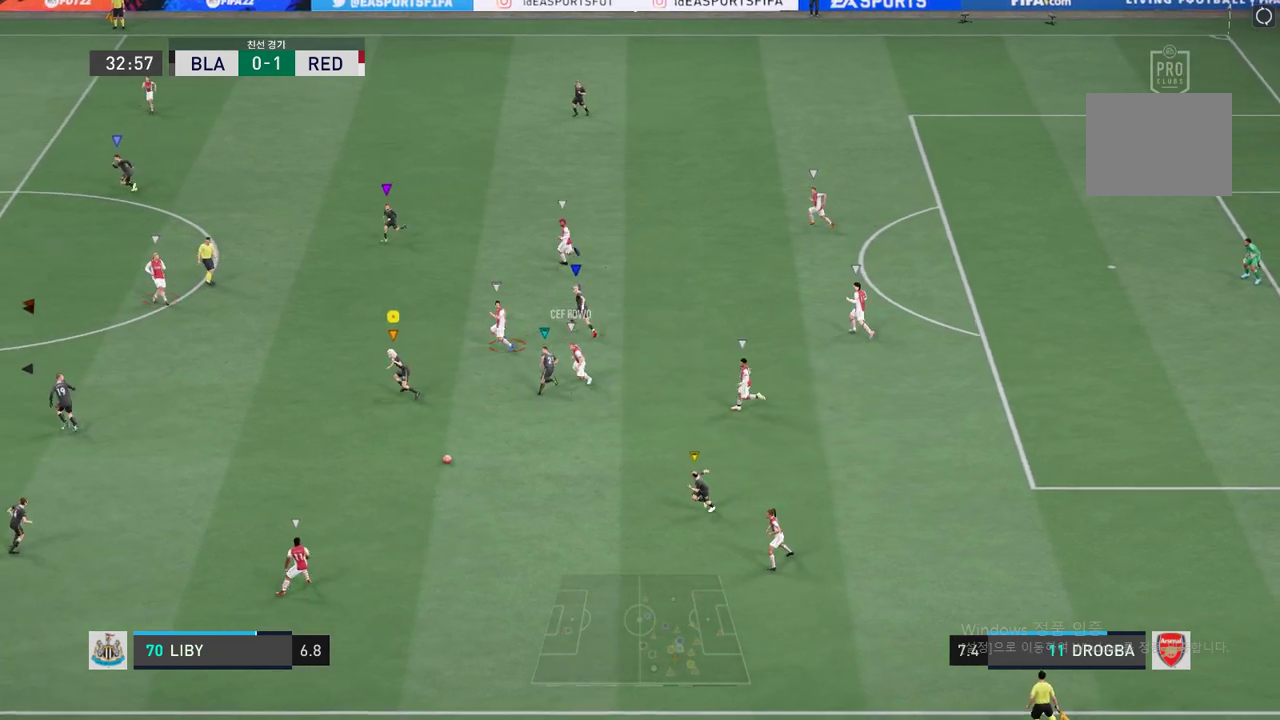
{"buttons": ["R2"], "left_stick": "left", "events": []}
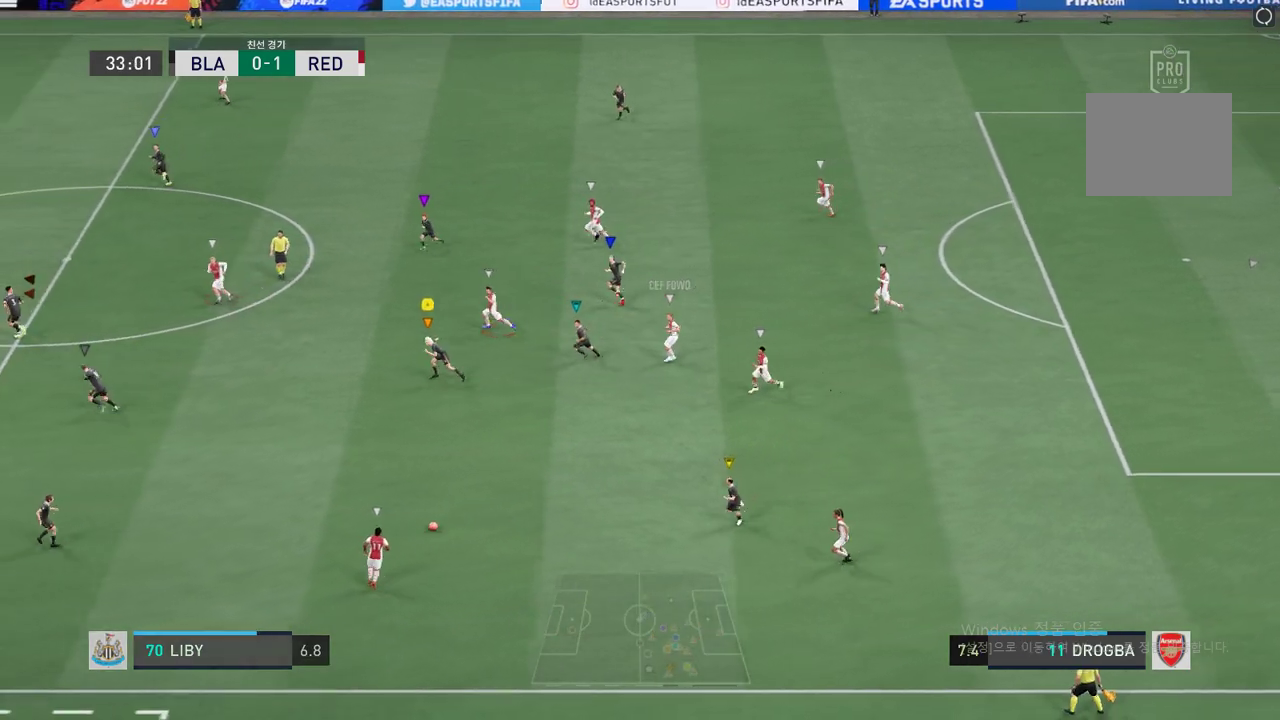
{"buttons": ["R2"], "left_stick": "left", "events": []}
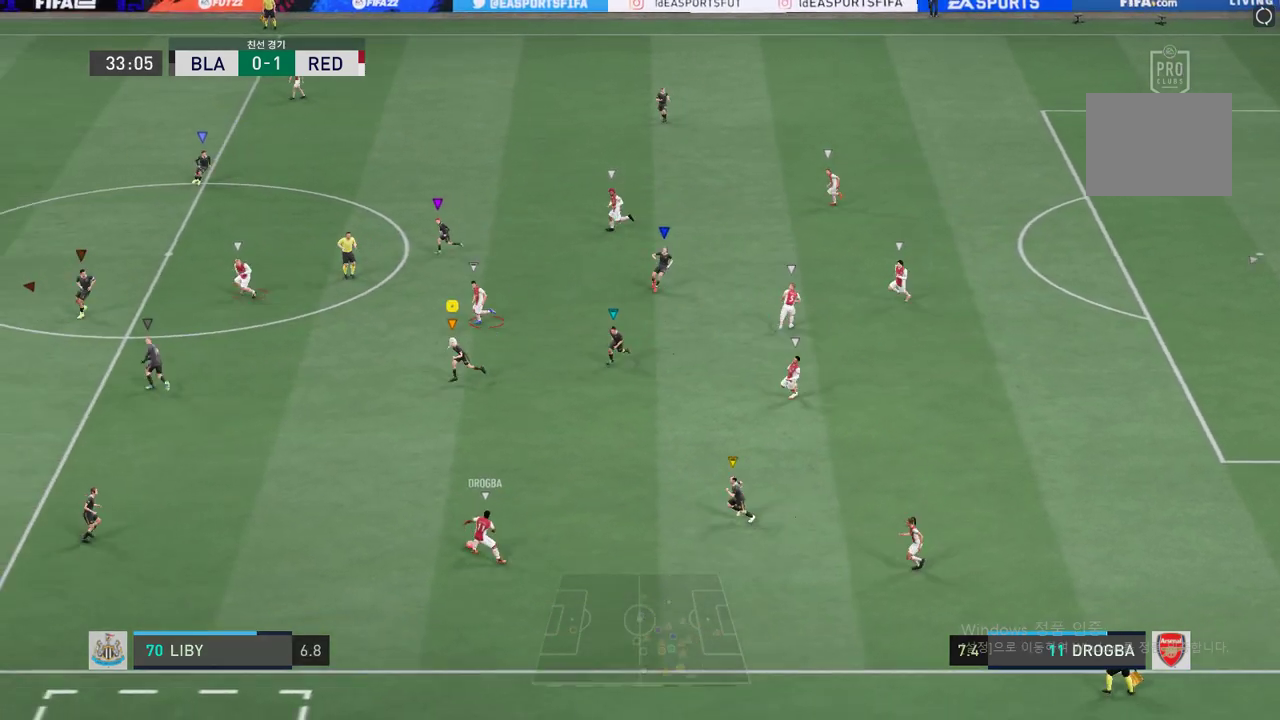
{"buttons": ["R2"], "left_stick": "left", "events": []}
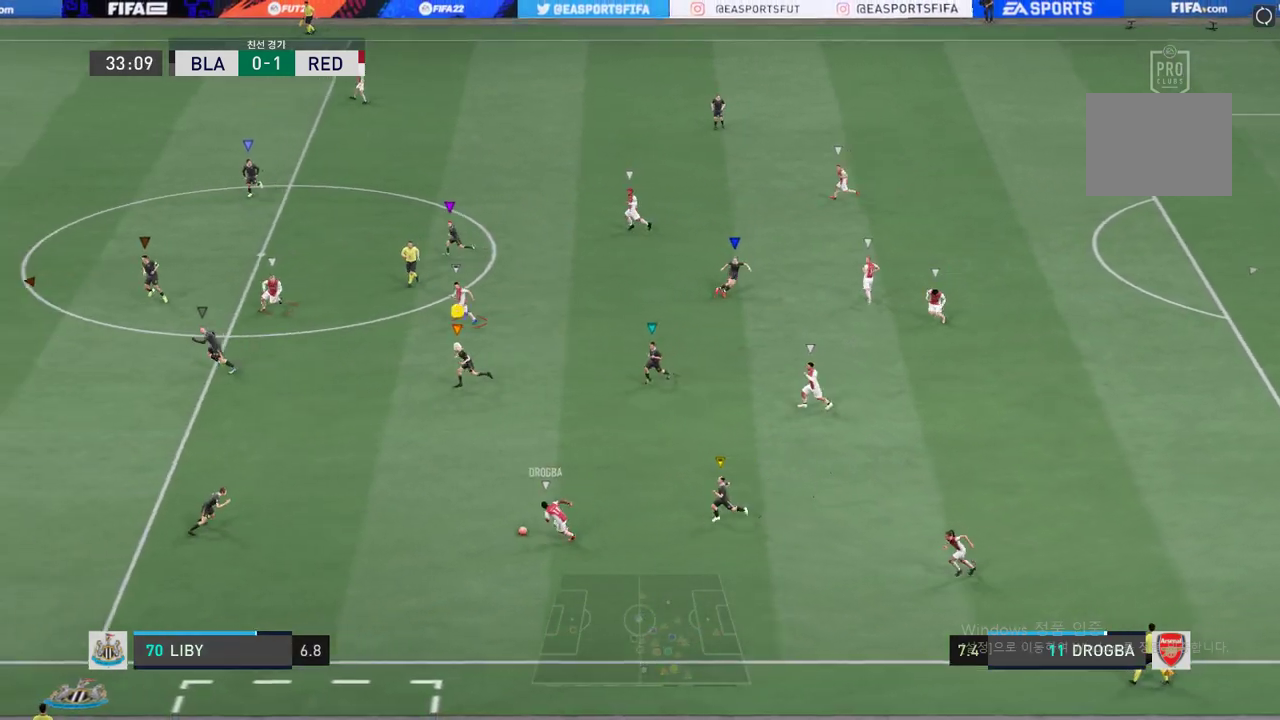
{"buttons": [], "left_stick": "left", "events": [[234, "left_stick", "center"], [418, "left_stick", "left"], [434, "R2", "up"]]}
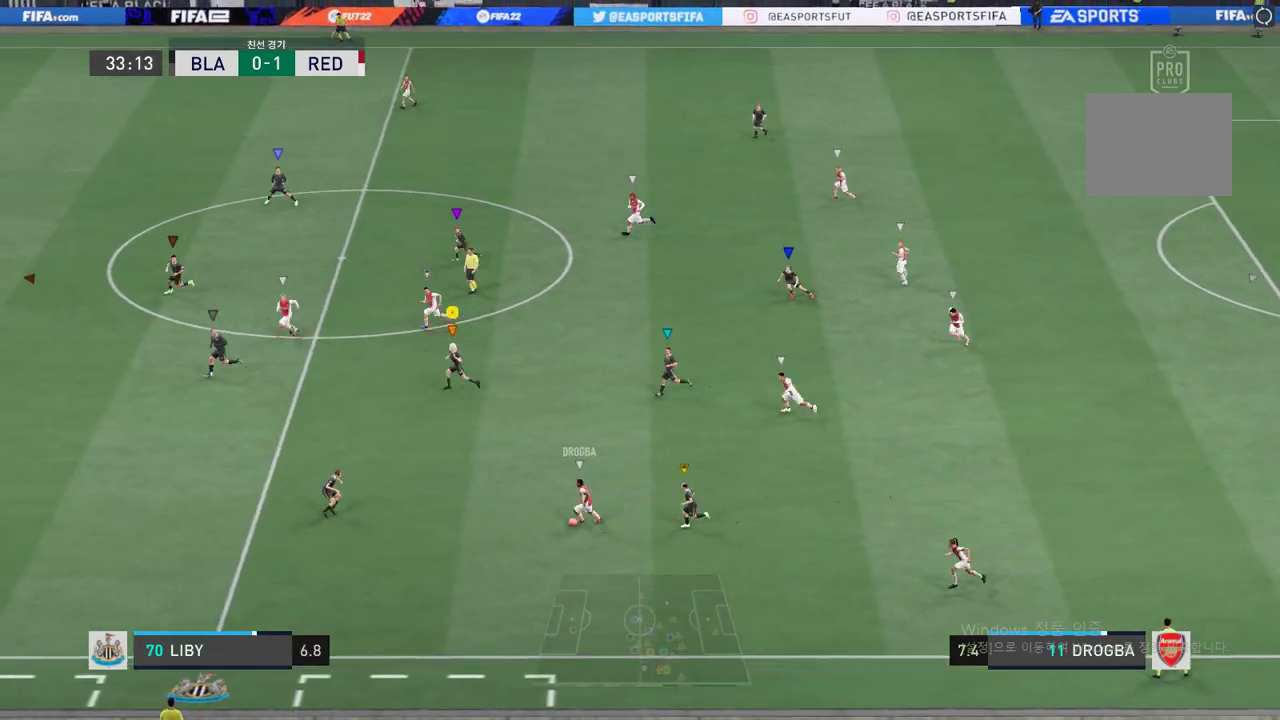
{"buttons": ["R2"], "left_stick": "left", "events": [[84, "R2", "down"]]}
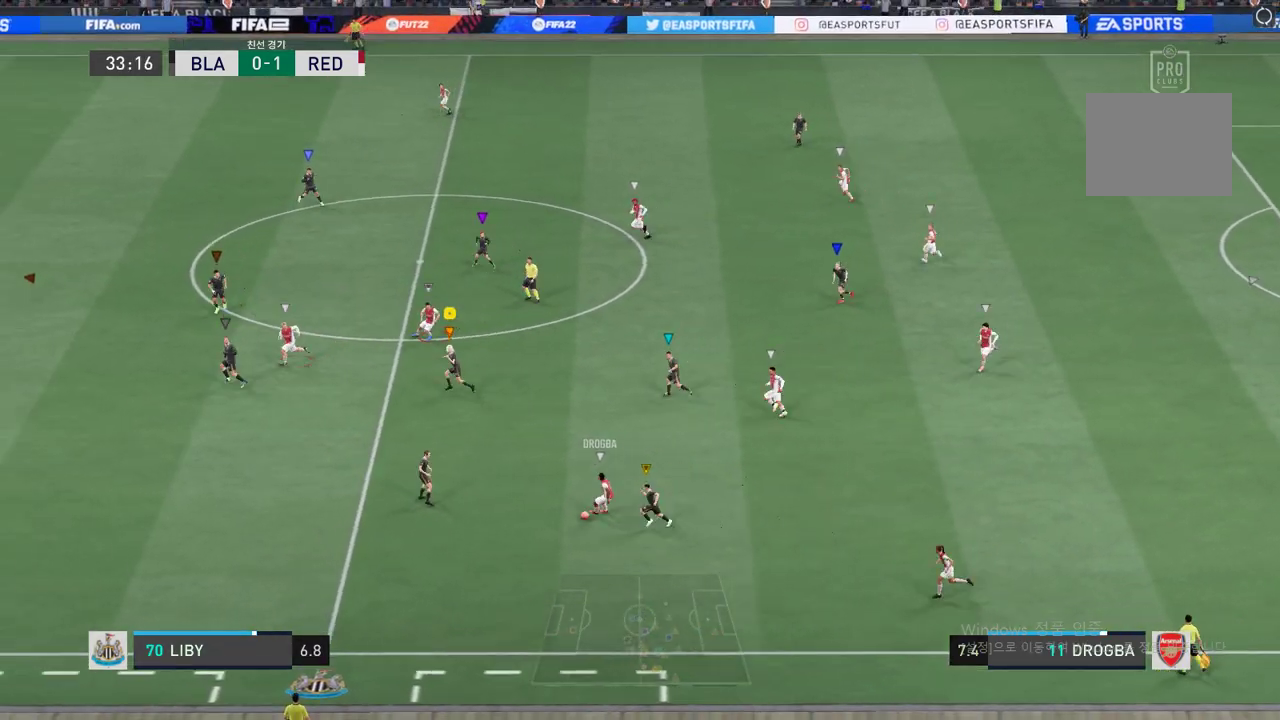
{"buttons": ["R2"], "left_stick": "left", "events": []}
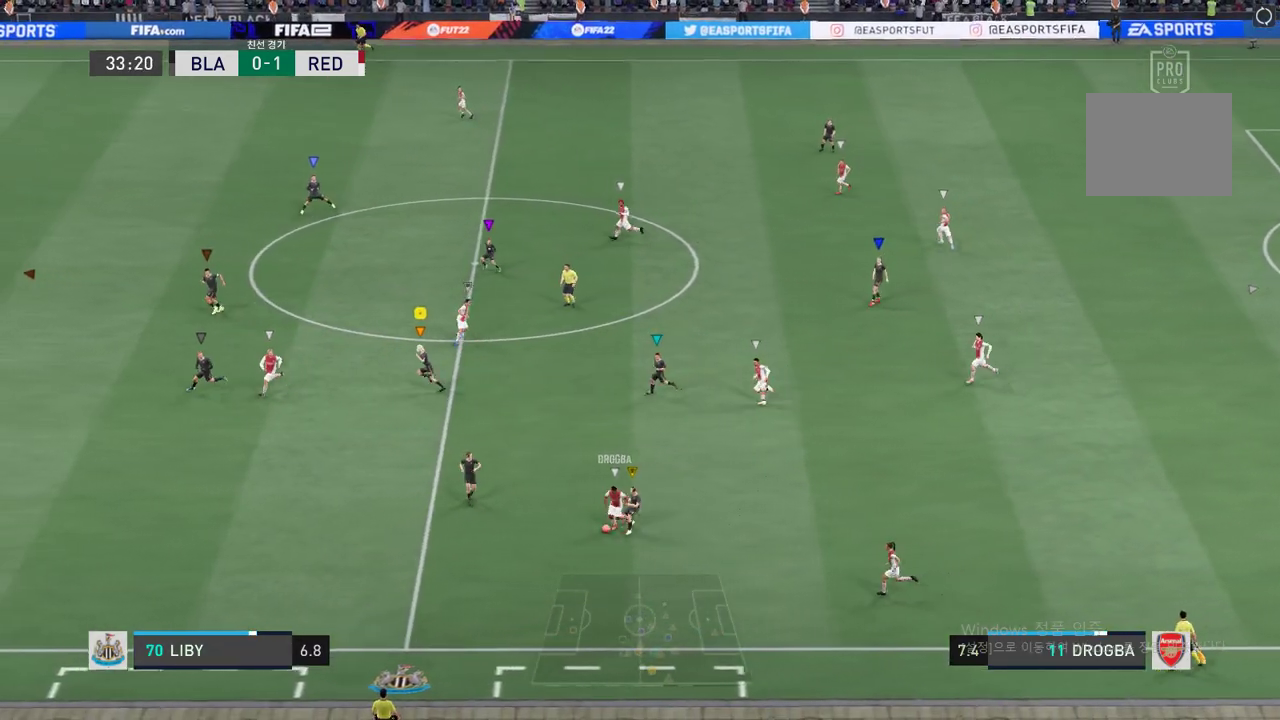
{"buttons": ["R2"], "left_stick": "center", "events": [[183, "left_stick", "center"]]}
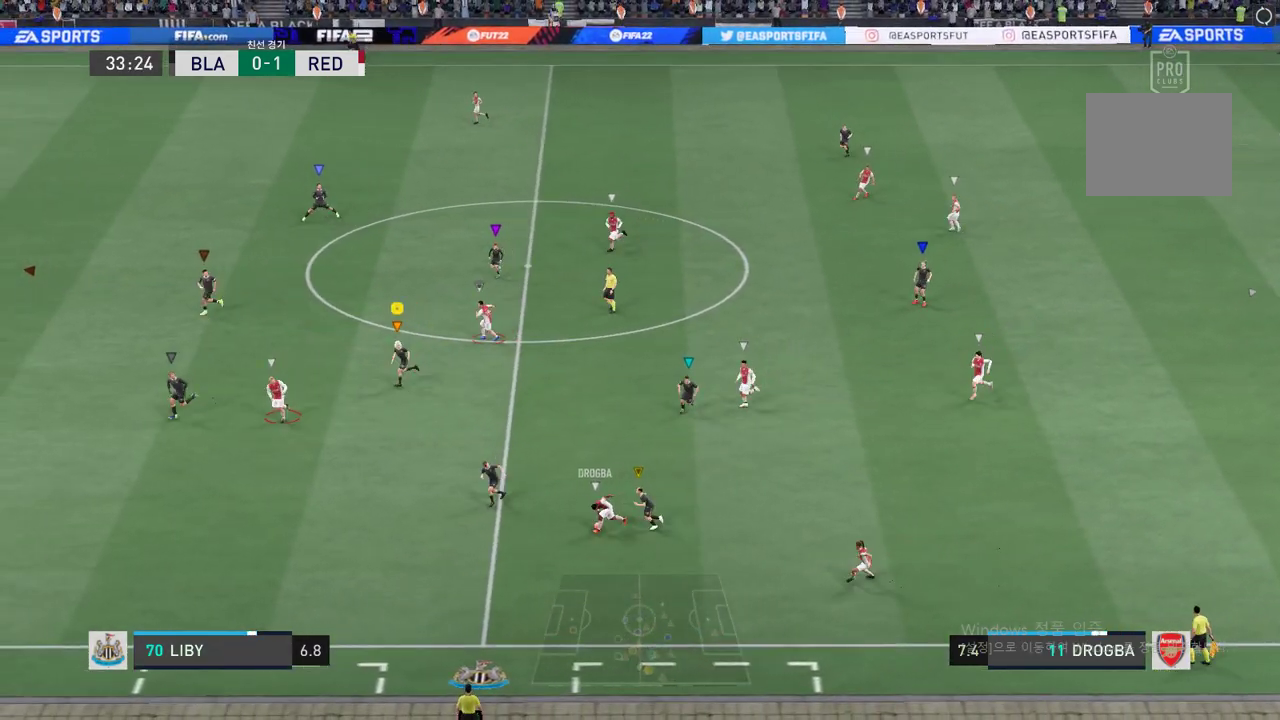
{"buttons": ["R2"], "left_stick": "down", "events": [[134, "left_stick", "down"]]}
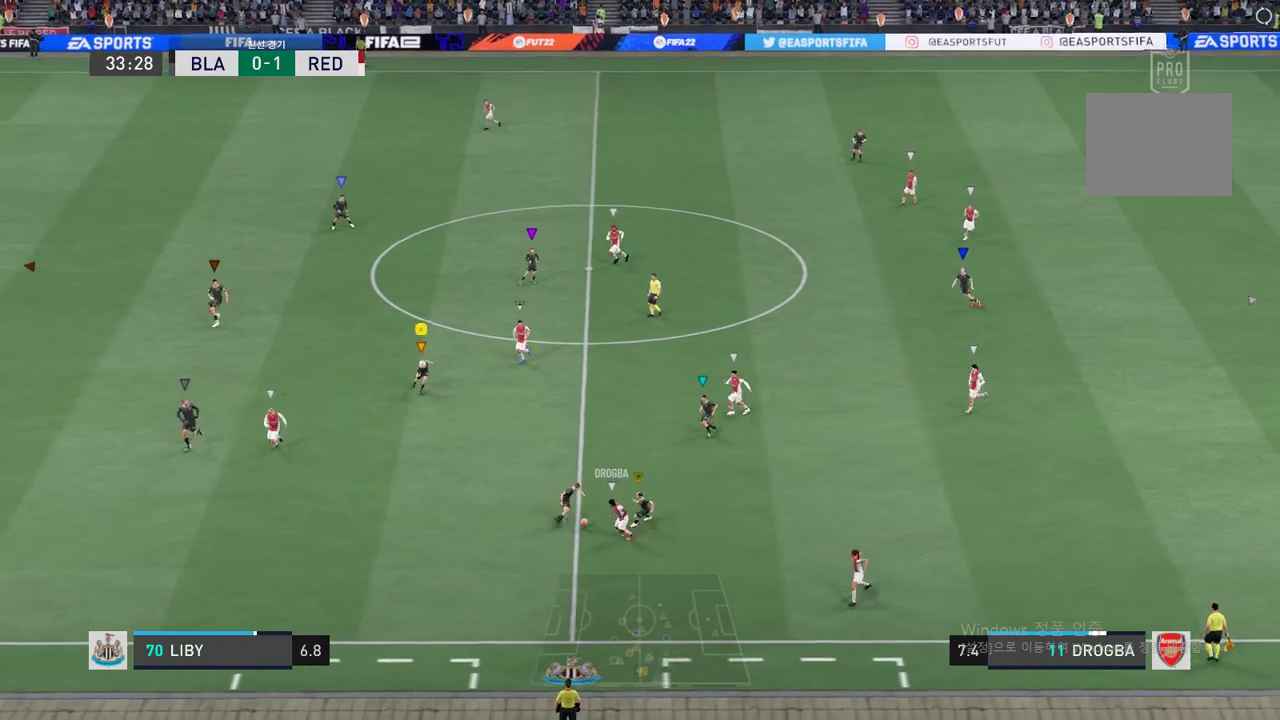
{"buttons": [], "left_stick": "center", "events": [[67, "left_stick", "center"], [451, "R2", "up"]]}
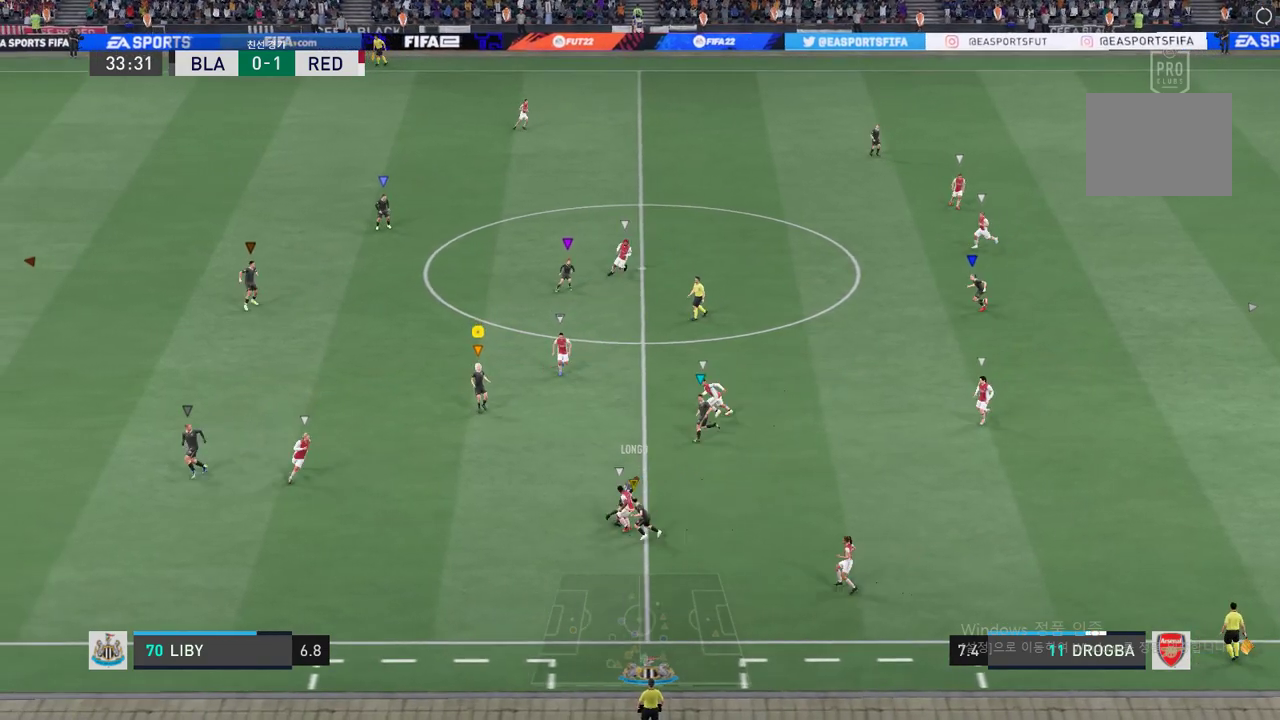
{"buttons": [], "left_stick": "up-left", "events": [[200, "left_stick", "up-left"], [301, "A", "down"], [367, "A", "up"]]}
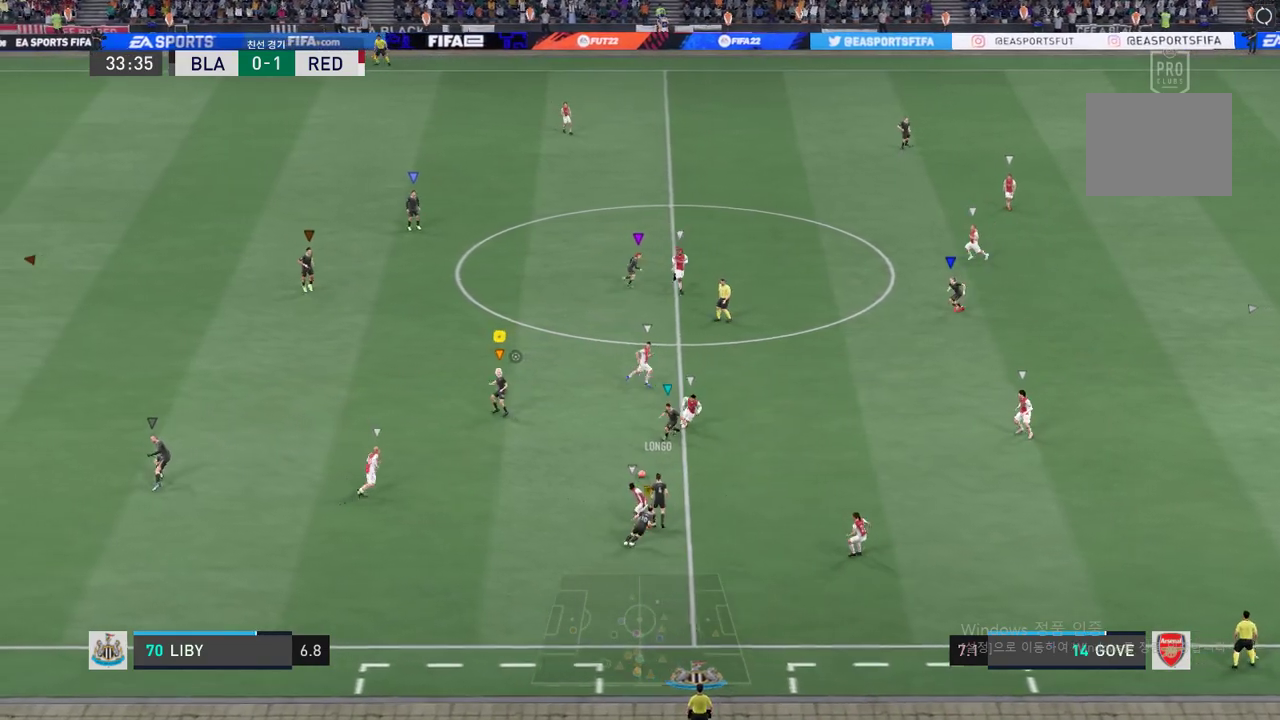
{"buttons": [], "left_stick": "up-left", "events": []}
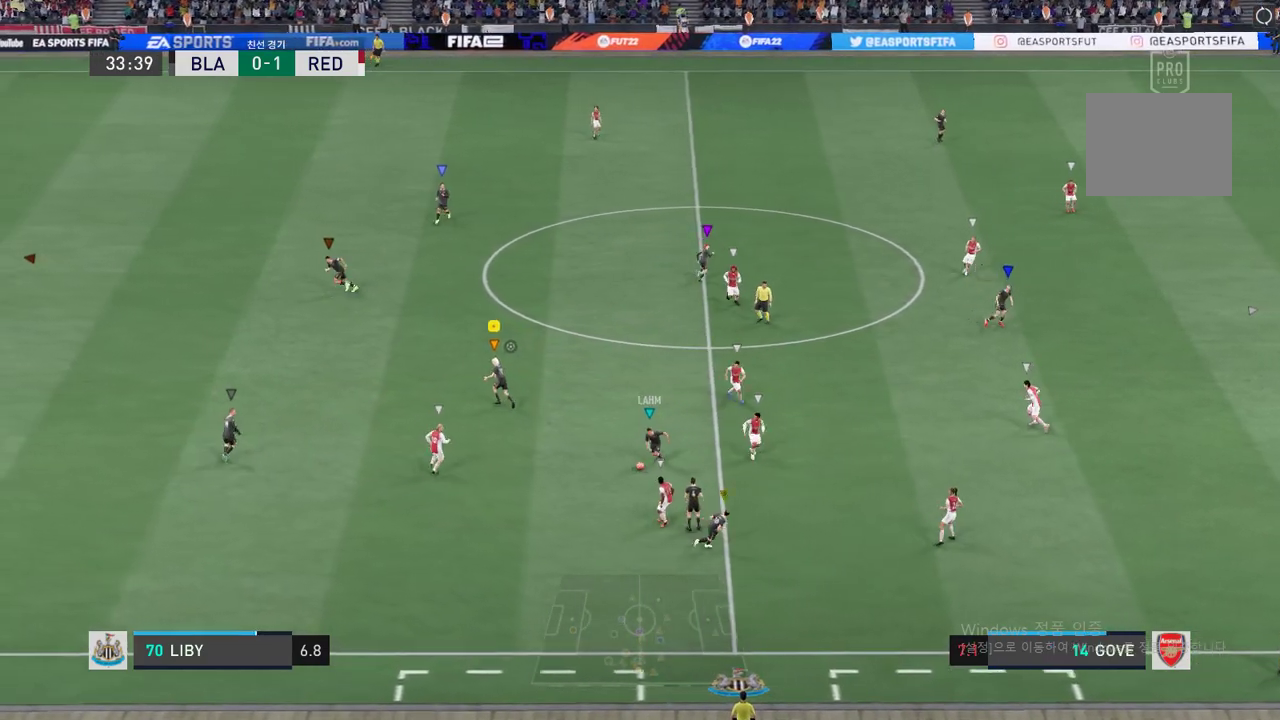
{"buttons": [], "left_stick": "up", "events": [[116, "left_stick", "up"]]}
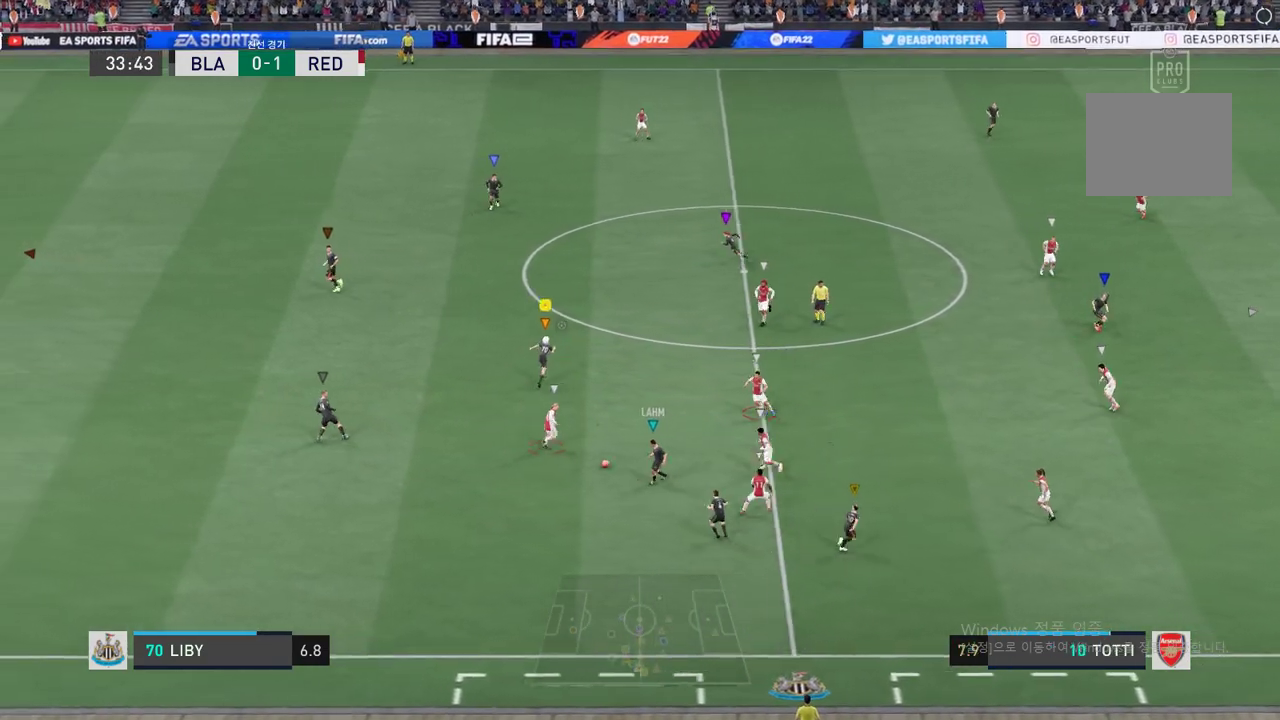
{"buttons": [], "left_stick": "up-left", "events": [[484, "left_stick", "up-left"]]}
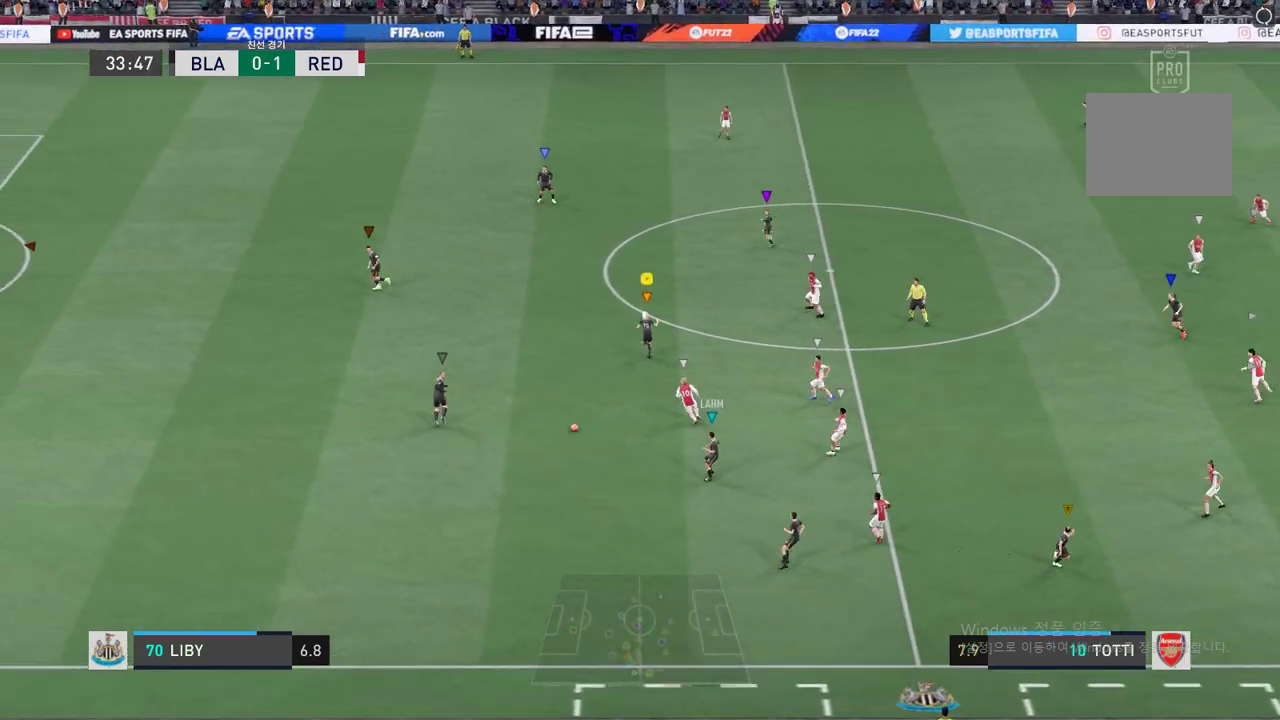
{"buttons": [], "left_stick": "up-left", "events": []}
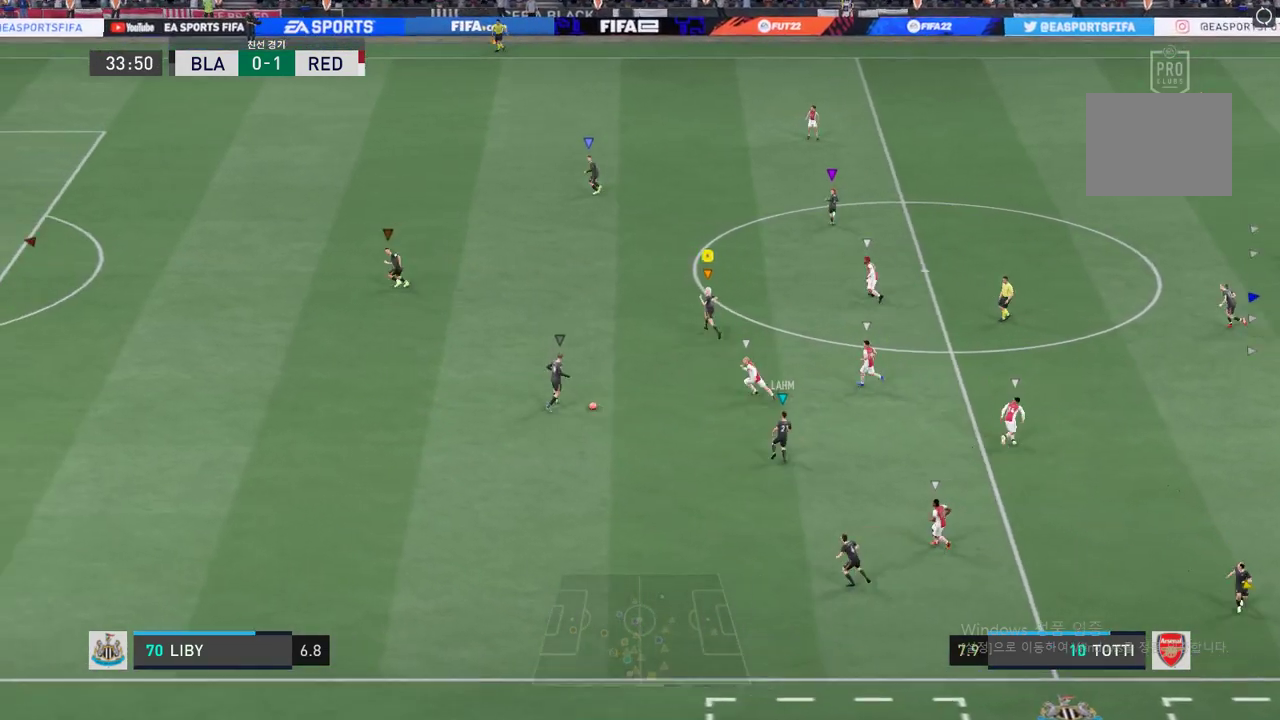
{"buttons": [], "left_stick": "up-left", "events": []}
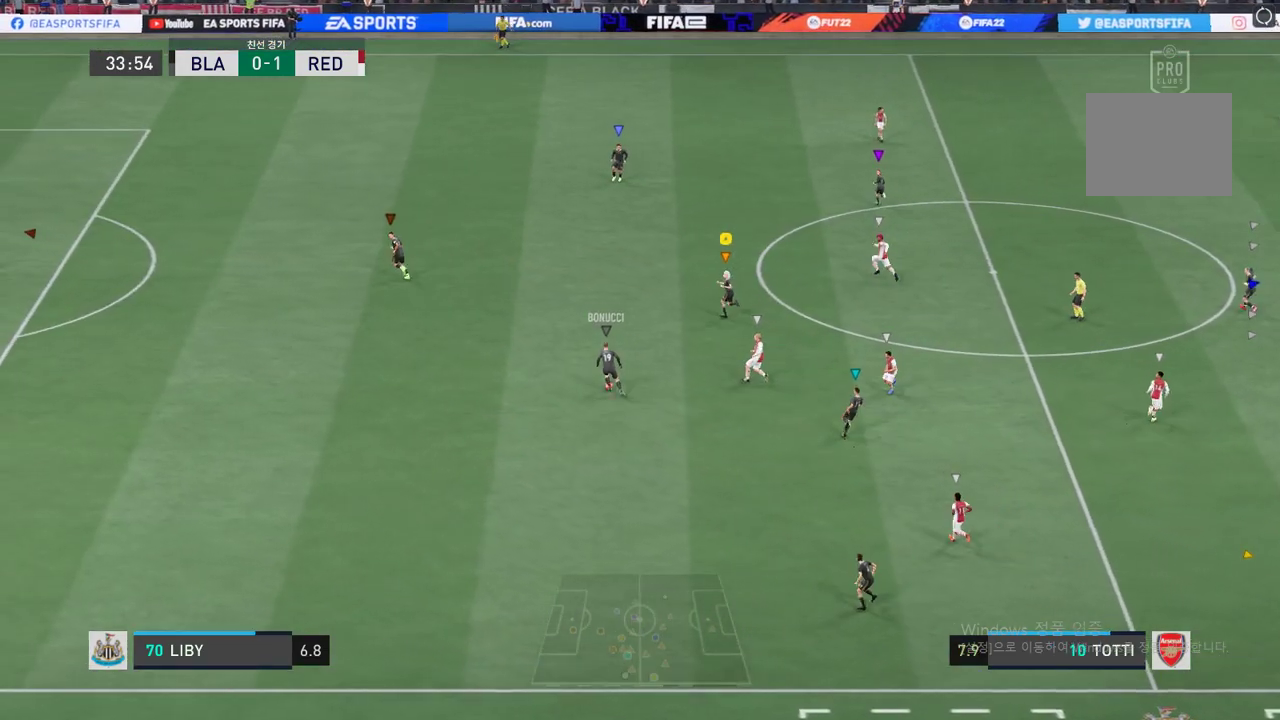
{"buttons": [], "left_stick": "up-left", "events": []}
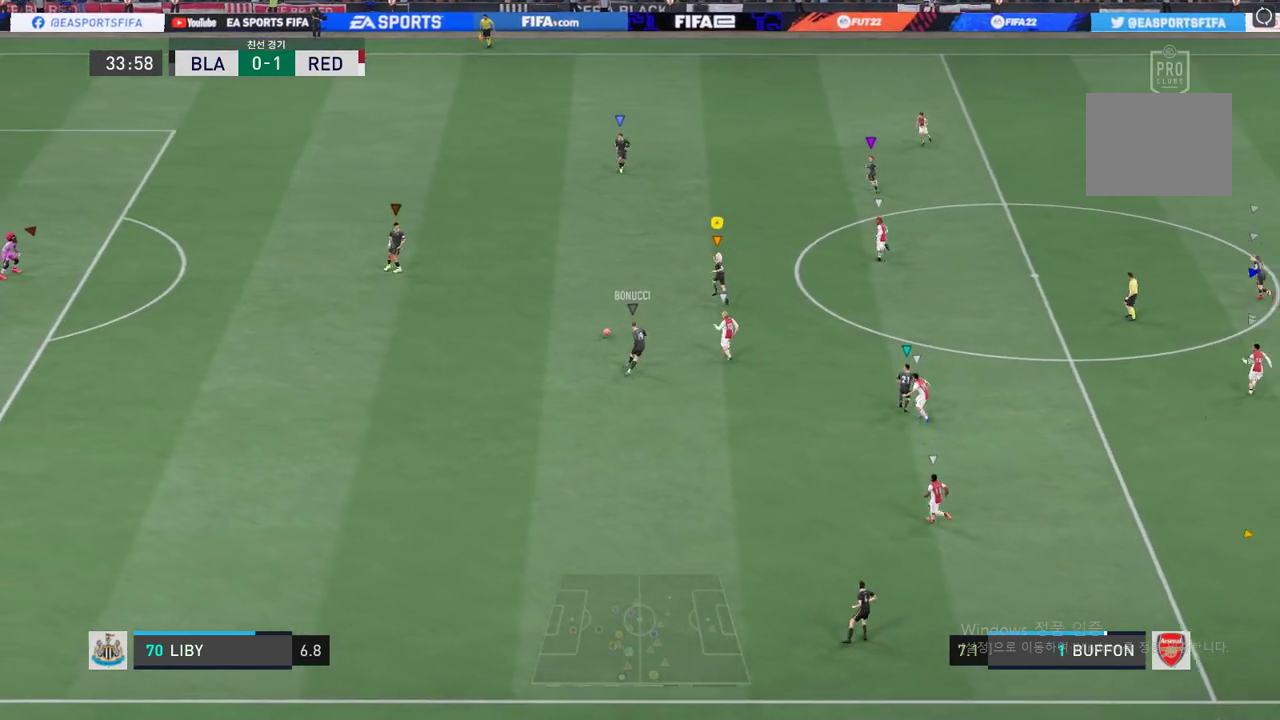
{"buttons": [], "left_stick": "up-right", "events": [[101, "left_stick", "center"], [334, "left_stick", "up-right"]]}
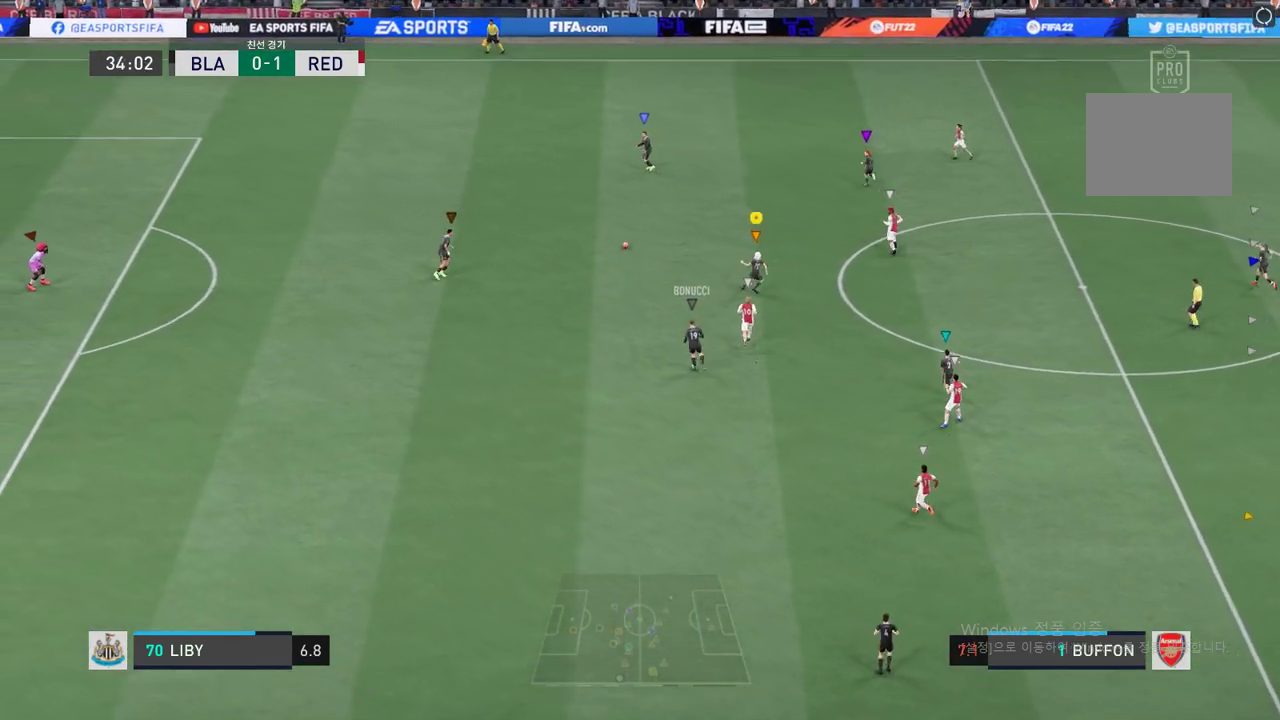
{"buttons": [], "left_stick": "up-right", "events": []}
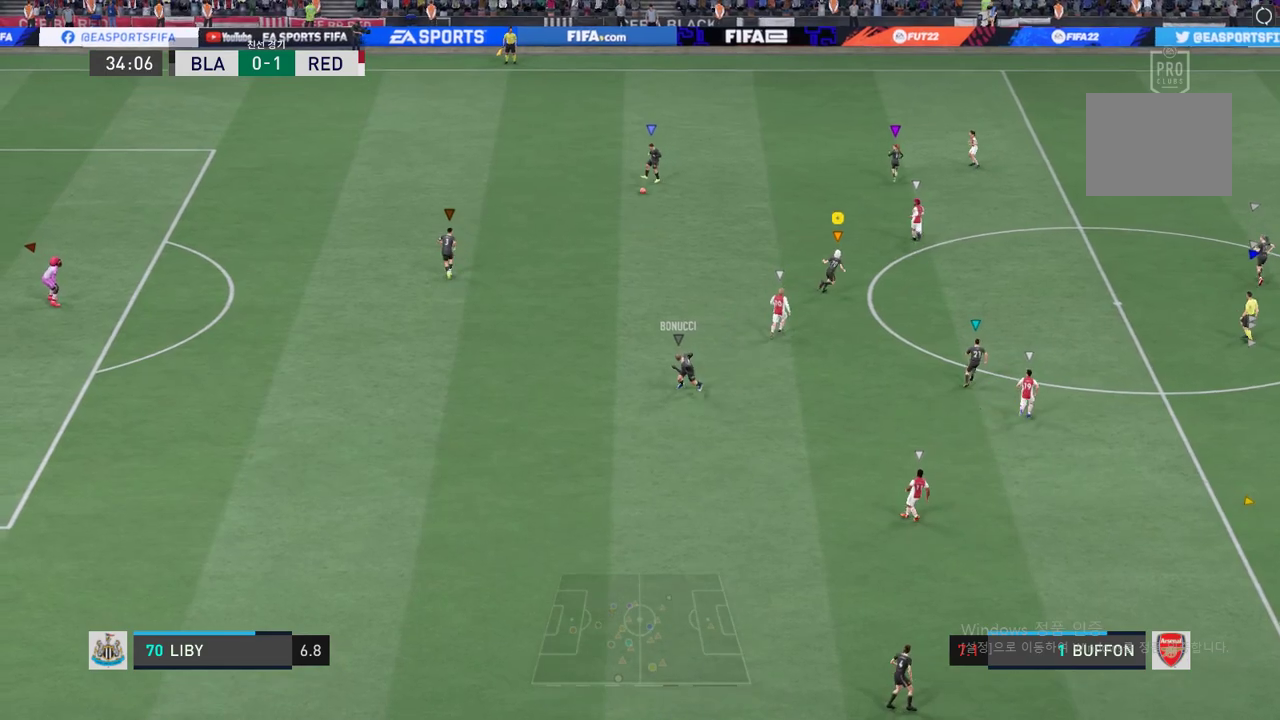
{"buttons": [], "left_stick": "up-left", "events": [[67, "left_stick", "up"], [267, "left_stick", "up-left"]]}
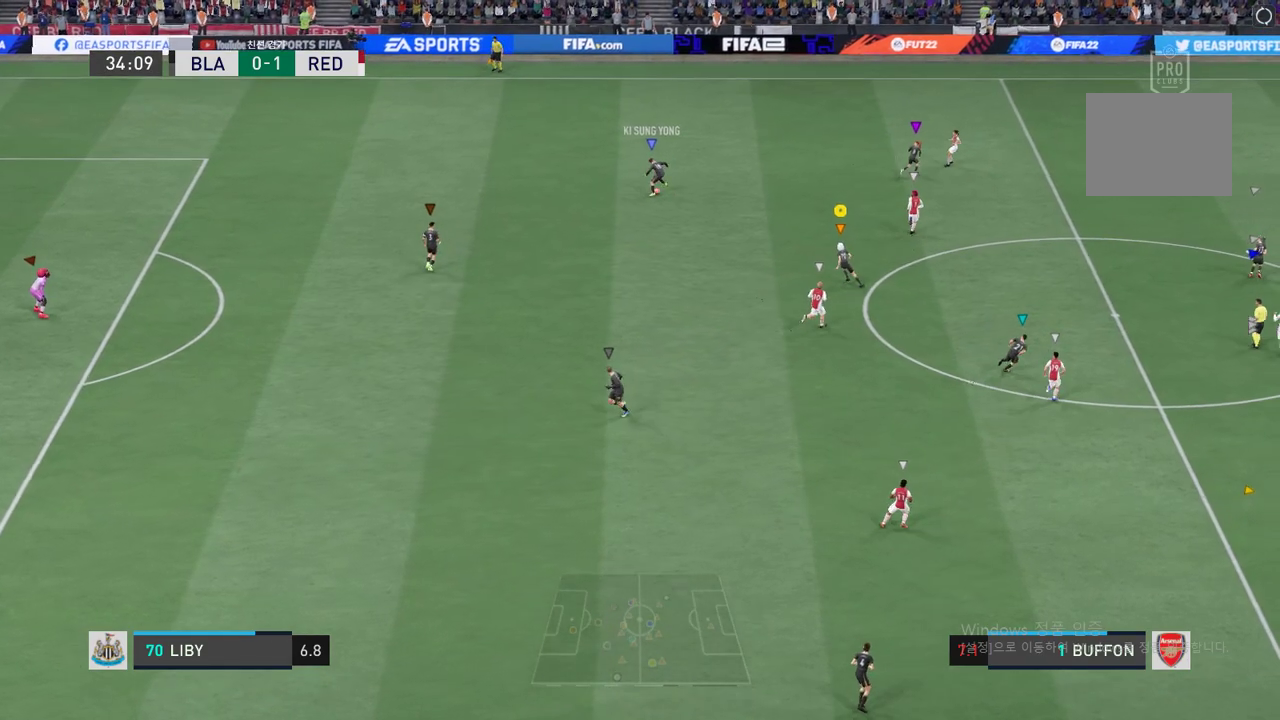
{"buttons": [], "left_stick": "center", "events": [[384, "left_stick", "center"]]}
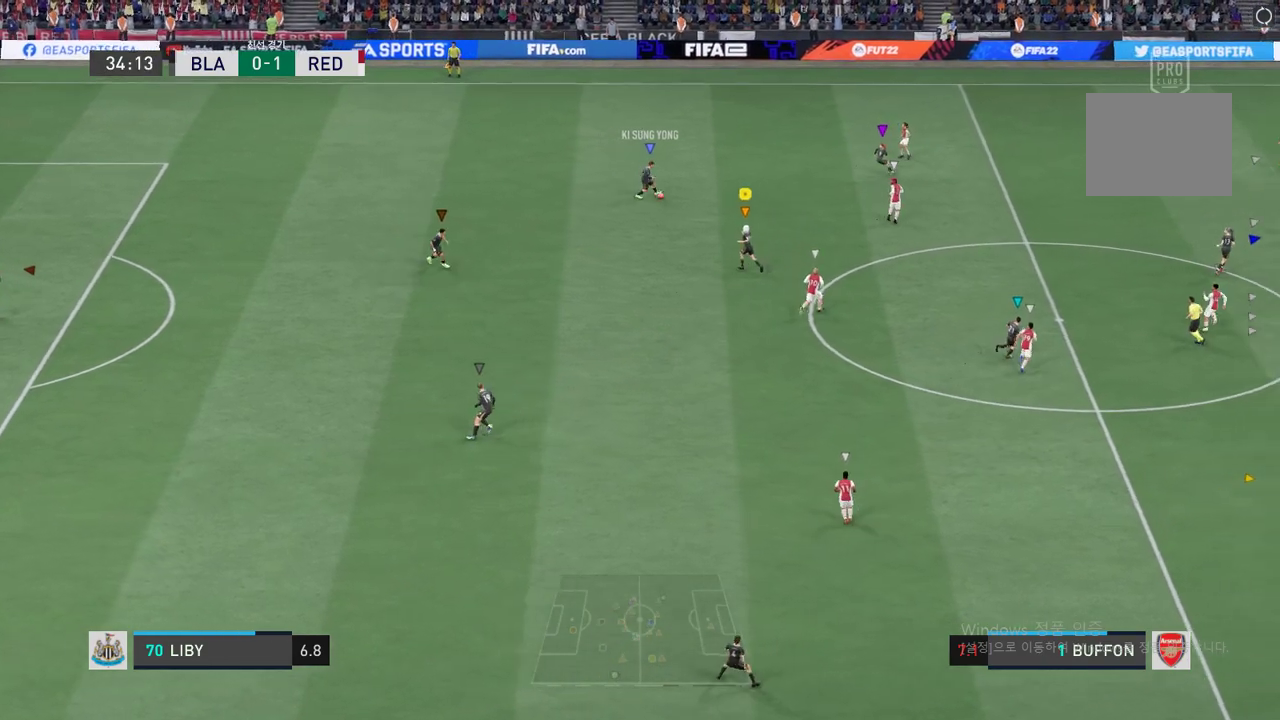
{"buttons": [], "left_stick": "center", "events": [[150, "left_stick", "up-right"], [283, "left_stick", "center"]]}